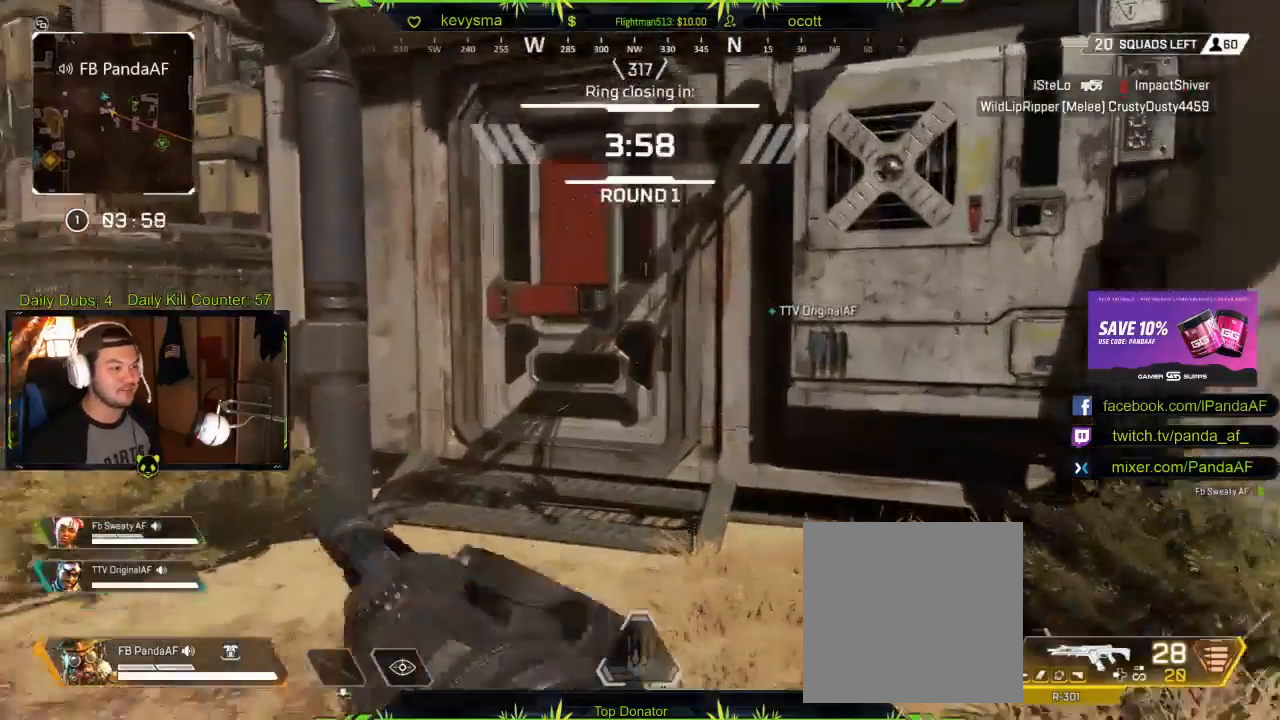
Gameplay with a controller (Xbox layout); each line is a JSON object with the inputs held at the frame after it. "events" lists button and stick changes between this image and that frame as [ms after this image, input, new state], when the widget could be followed in between.
{"buttons": [], "left_stick": "up", "right_stick": "center", "events": [[67, "X", "up"], [167, "X", "down"], [267, "X", "up"]]}
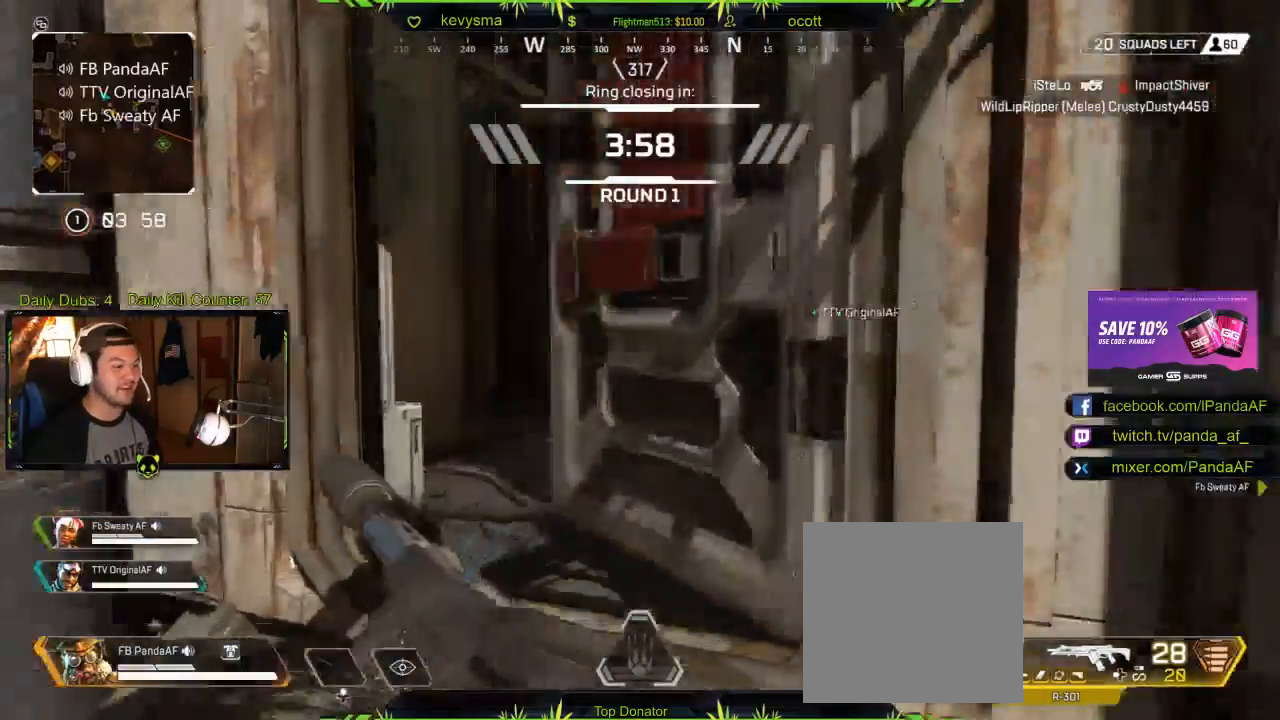
{"buttons": [], "left_stick": "up-left", "right_stick": "down-right", "events": [[67, "X", "down"], [167, "X", "up"], [367, "right_stick", "down-right"], [483, "left_stick", "up-left"]]}
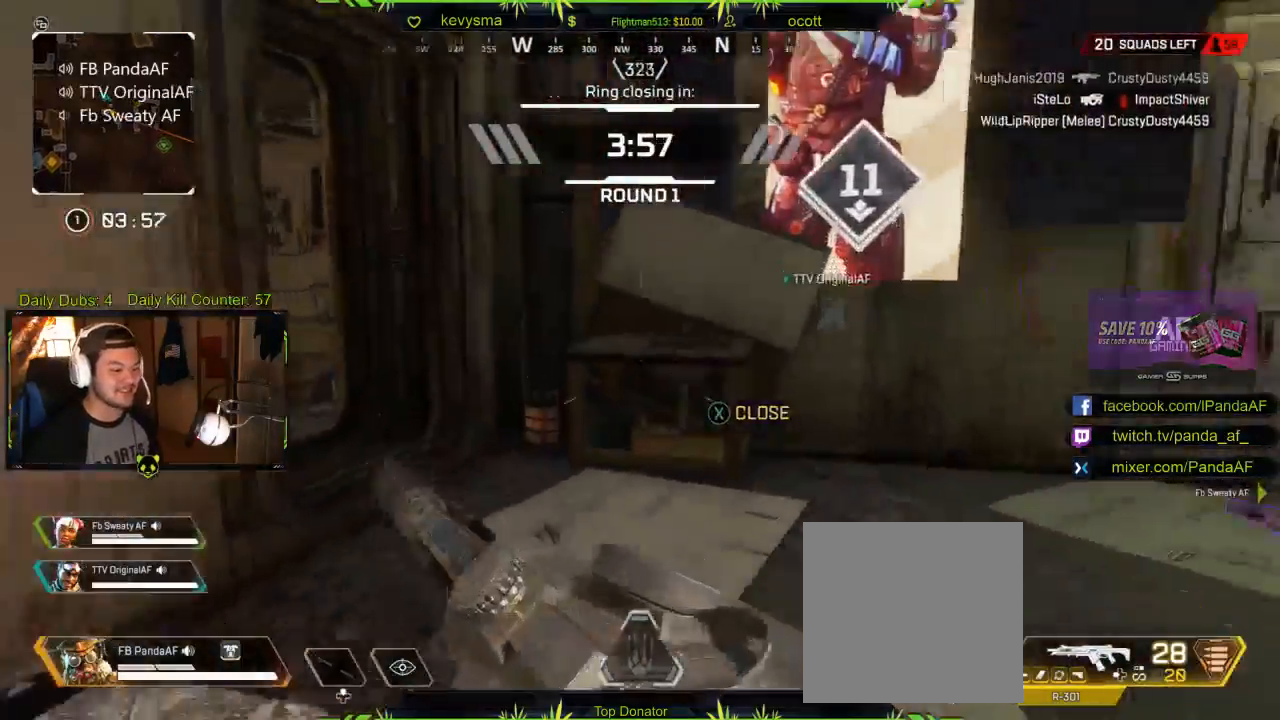
{"buttons": [], "left_stick": "up", "right_stick": "center", "events": [[83, "right_stick", "center"], [200, "right_stick", "right"], [250, "left_stick", "up"], [417, "right_stick", "center"]]}
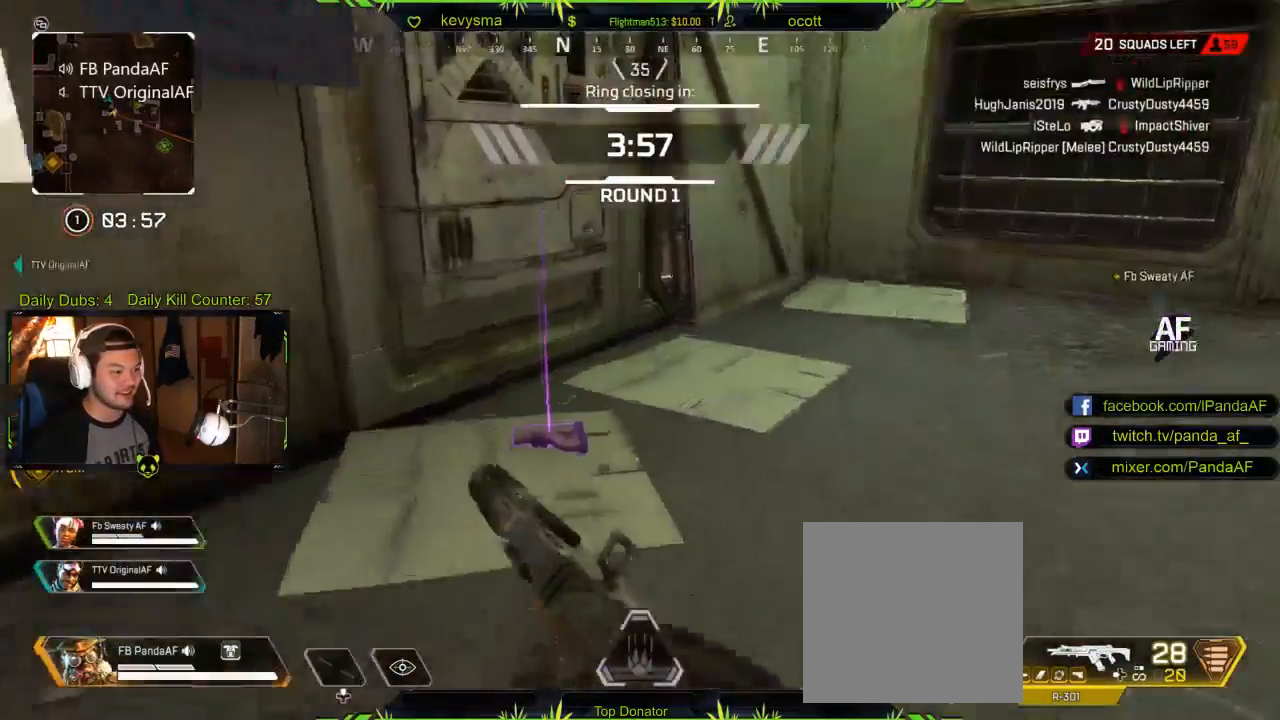
{"buttons": [], "left_stick": "center", "right_stick": "center", "events": [[17, "left_stick", "up-left"], [133, "right_stick", "down"], [217, "left_stick", "center"], [300, "right_stick", "center"]]}
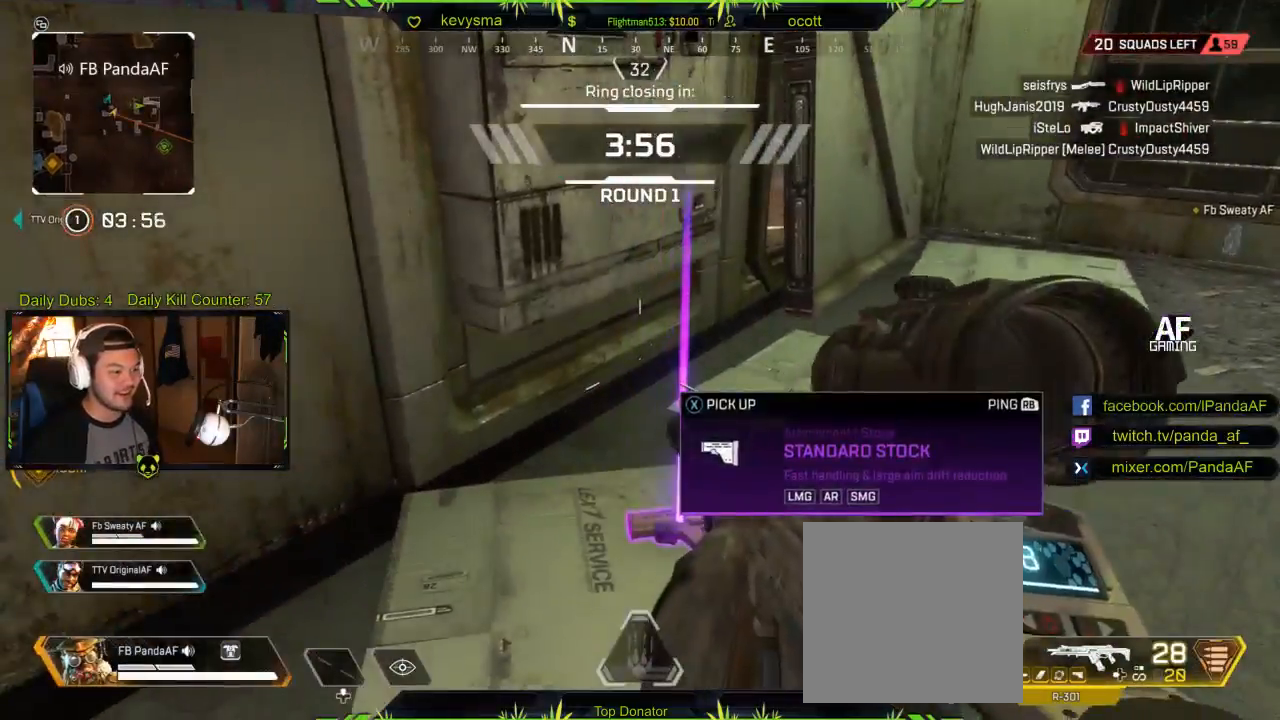
{"buttons": [], "left_stick": "down", "right_stick": "left", "events": [[167, "X", "down"], [250, "X", "up"], [333, "left_stick", "down"], [367, "right_stick", "left"]]}
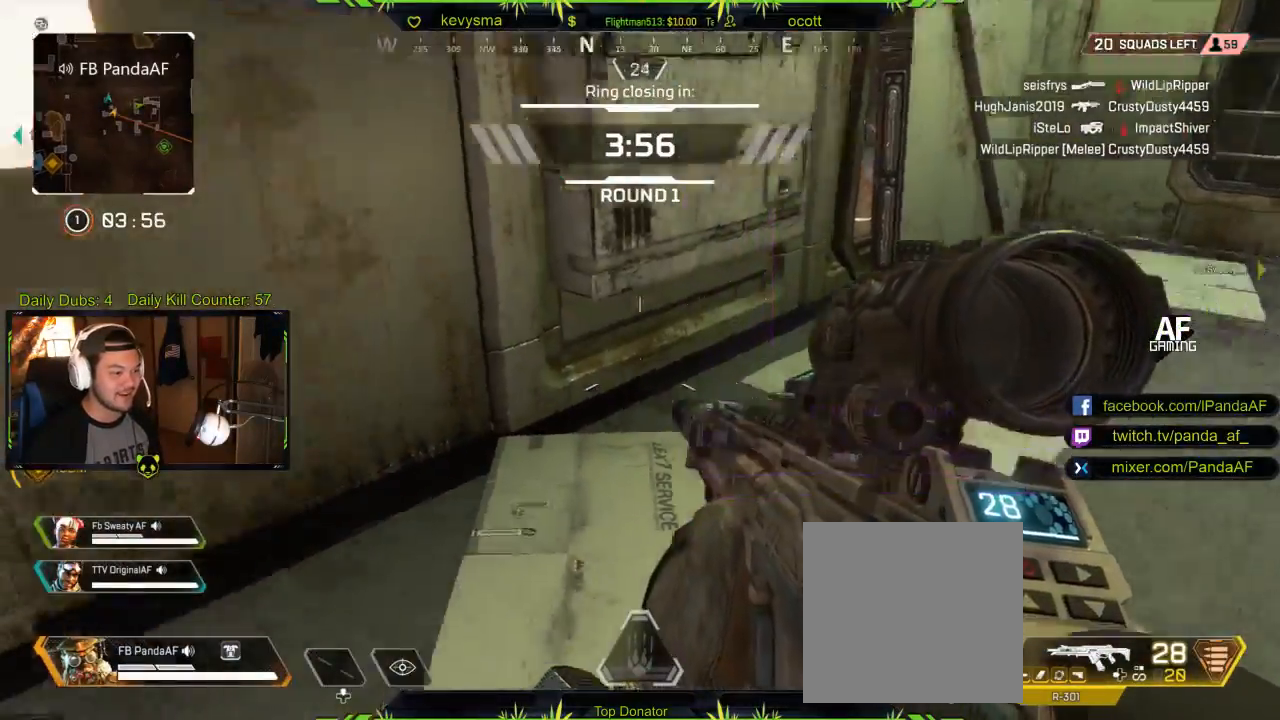
{"buttons": [], "left_stick": "up", "right_stick": "center", "events": [[117, "left_stick", "up-left"], [233, "left_stick", "up"], [250, "L3", "down"], [250, "right_stick", "center"], [383, "L3", "up"]]}
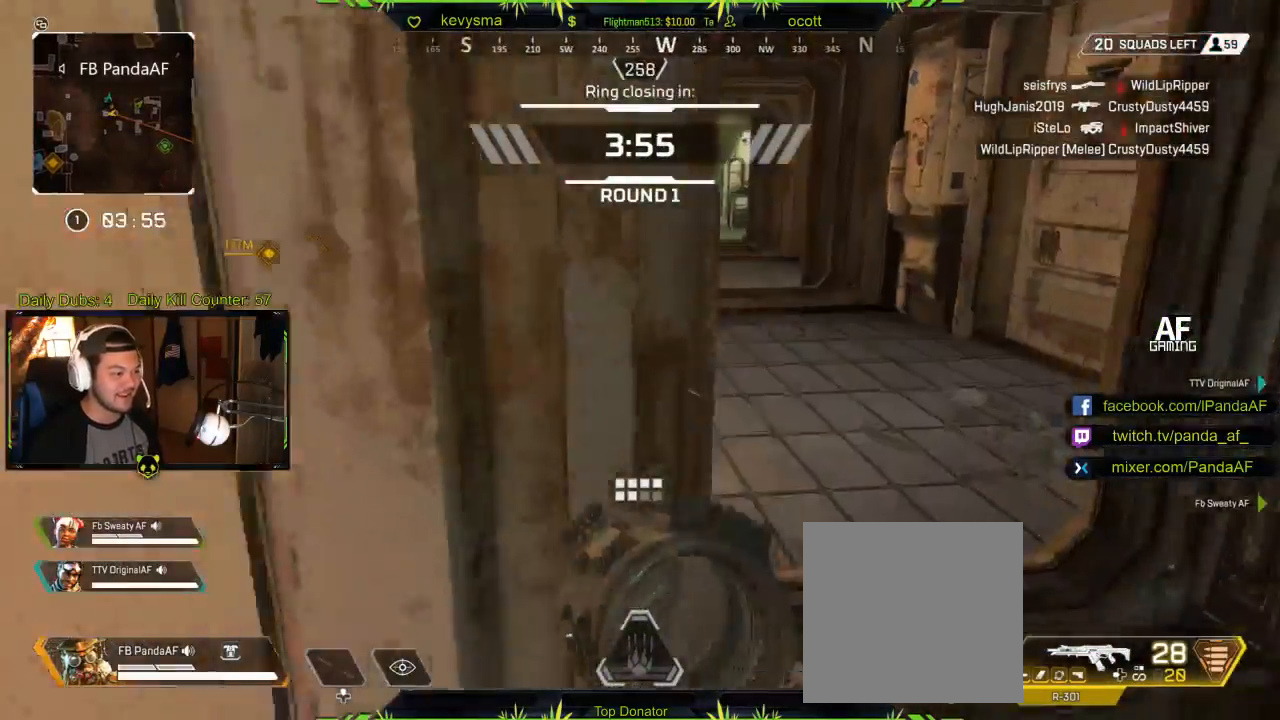
{"buttons": [], "left_stick": "up", "right_stick": "left", "events": [[150, "right_stick", "left"], [317, "right_stick", "center"], [467, "right_stick", "left"]]}
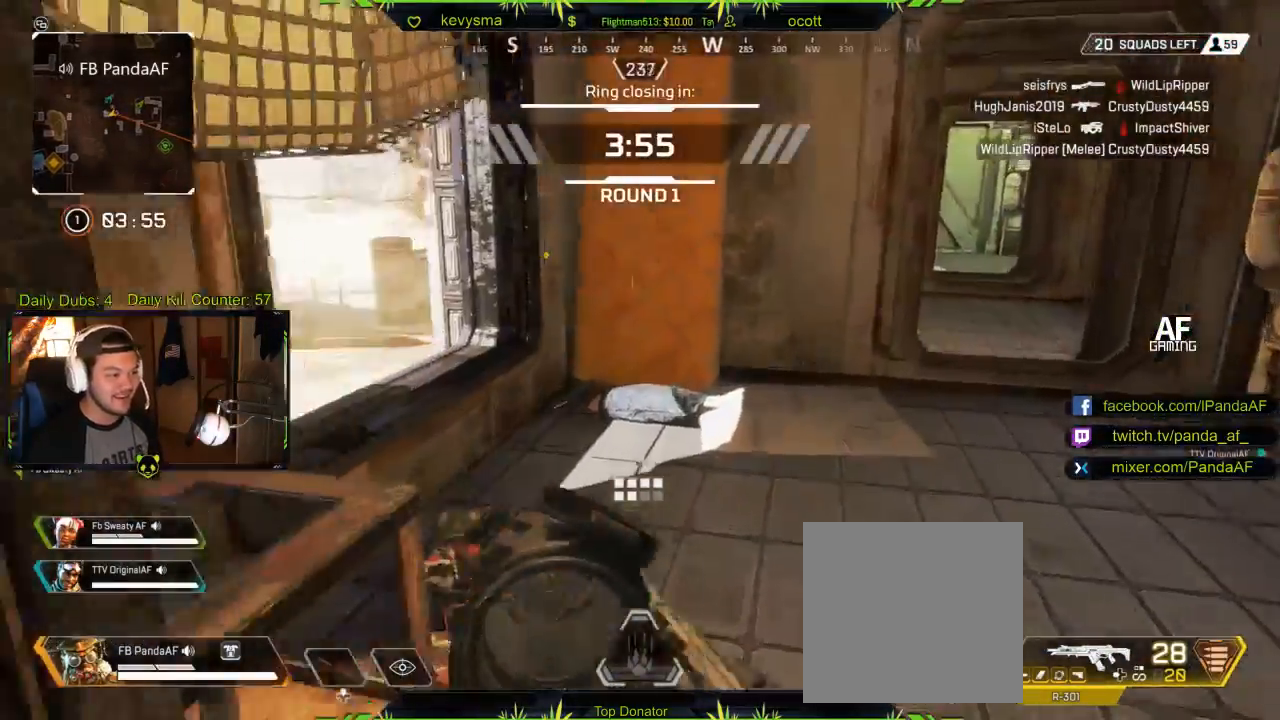
{"buttons": [], "left_stick": "up", "right_stick": "center", "events": [[17, "right_stick", "down-left"], [117, "right_stick", "center"], [267, "right_stick", "right"], [450, "right_stick", "center"]]}
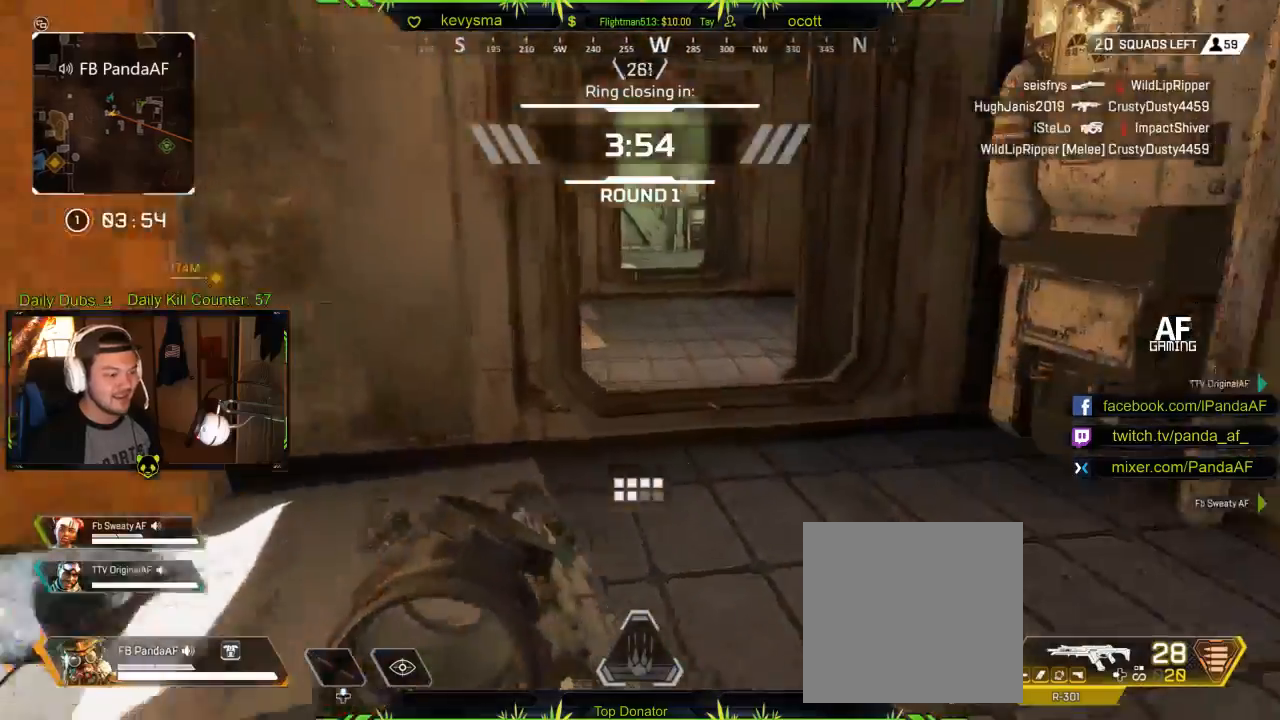
{"buttons": [], "left_stick": "up", "right_stick": "center", "events": [[267, "right_stick", "left"], [417, "right_stick", "center"]]}
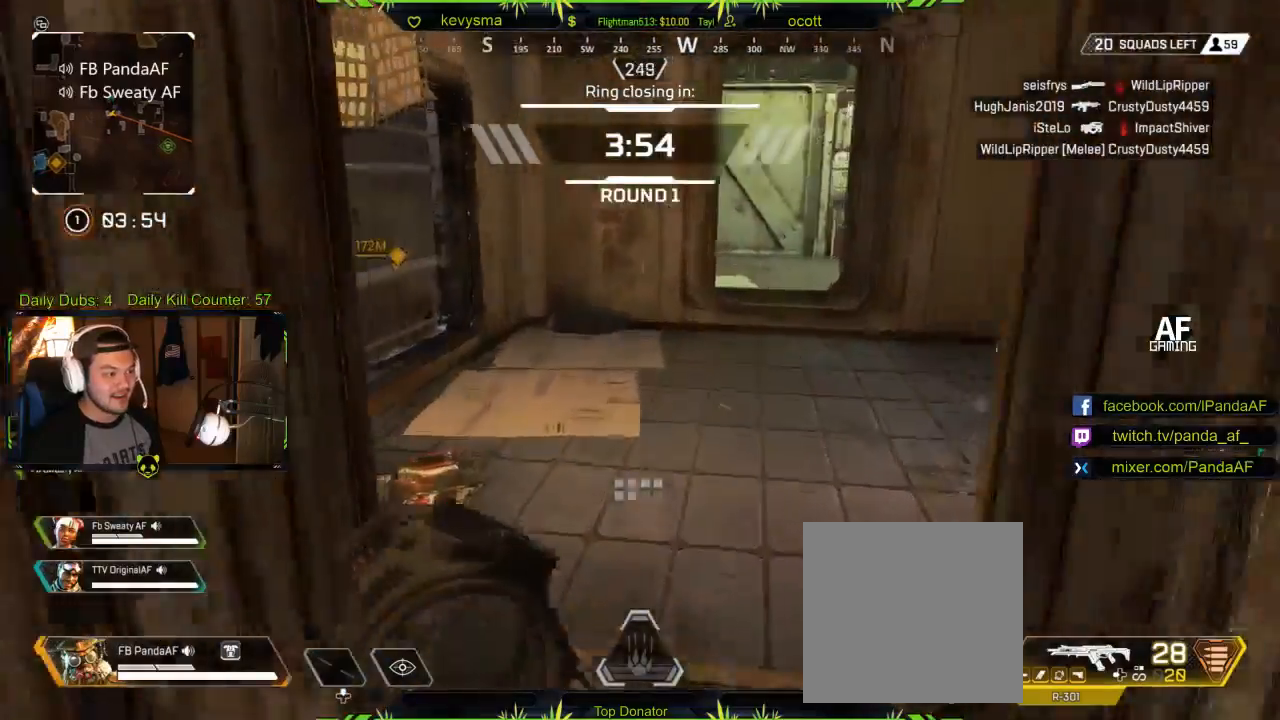
{"buttons": [], "left_stick": "up", "right_stick": "center", "events": [[100, "right_stick", "right"], [350, "right_stick", "center"]]}
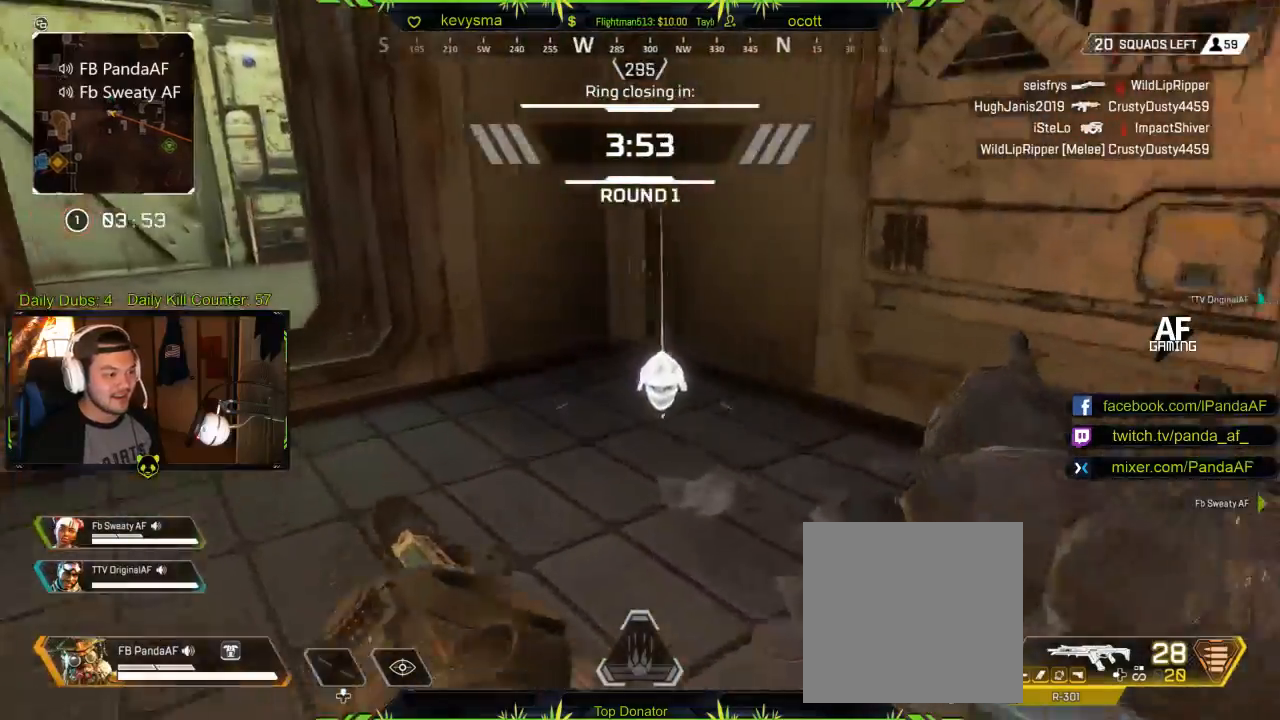
{"buttons": [], "left_stick": "center", "right_stick": "center", "events": [[200, "left_stick", "center"], [317, "right_stick", "right"], [417, "right_stick", "center"]]}
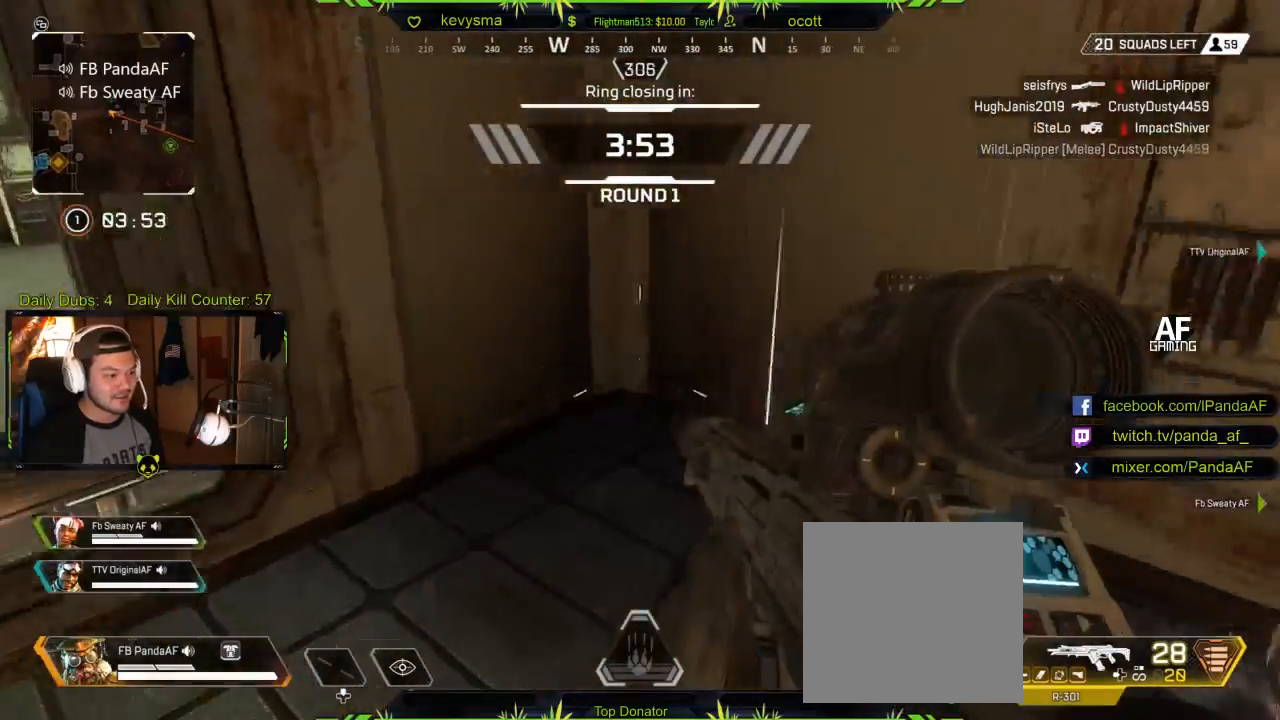
{"buttons": ["L3"], "left_stick": "up-left", "right_stick": "left", "events": [[33, "X", "down"], [150, "X", "up"], [317, "left_stick", "up-left"], [350, "right_stick", "left"], [483, "L3", "down"]]}
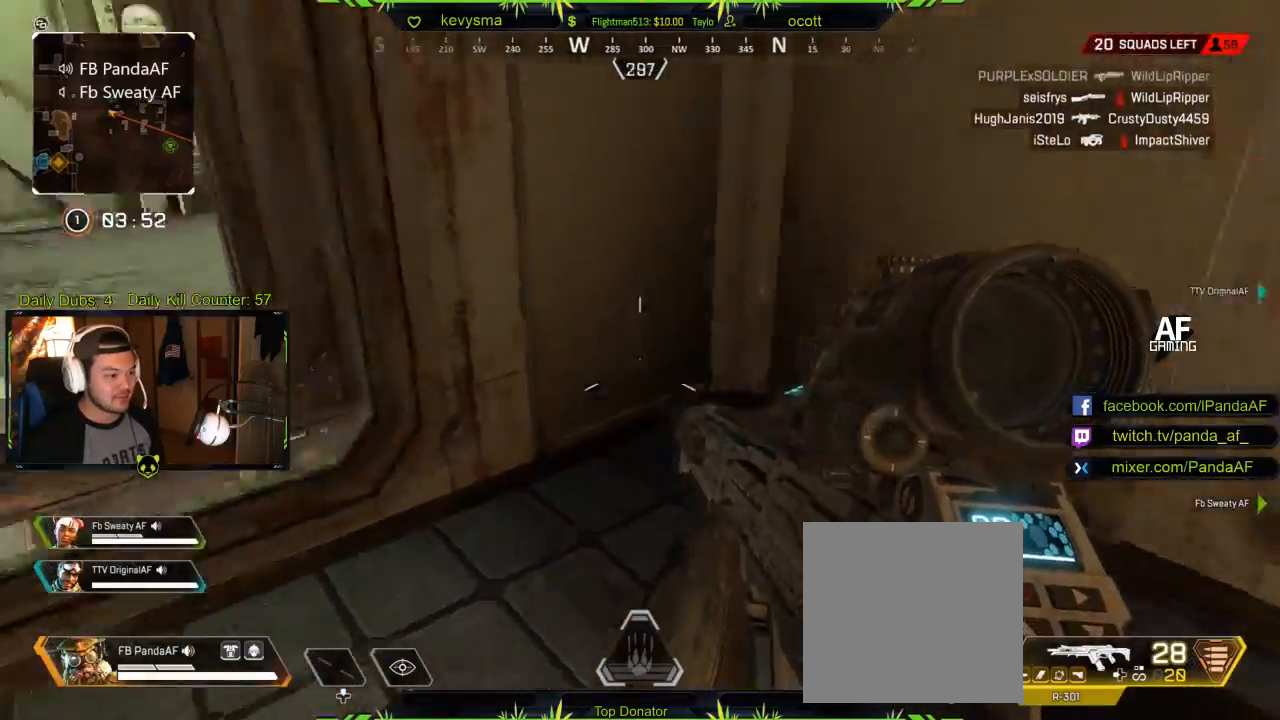
{"buttons": [], "left_stick": "up", "right_stick": "left", "events": [[67, "left_stick", "up"], [83, "L3", "up"], [83, "right_stick", "center"], [333, "right_stick", "left"]]}
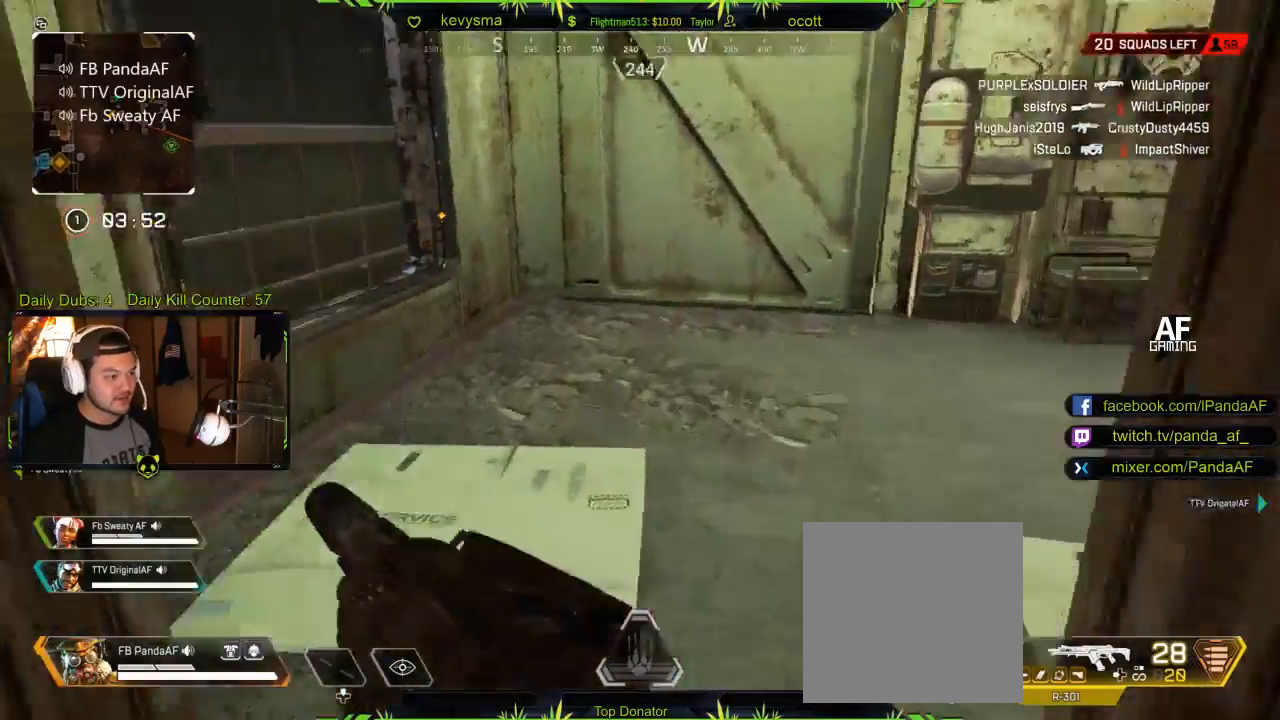
{"buttons": [], "left_stick": "left", "right_stick": "center", "events": [[50, "right_stick", "right"], [183, "left_stick", "up-left"], [317, "left_stick", "left"], [417, "right_stick", "center"]]}
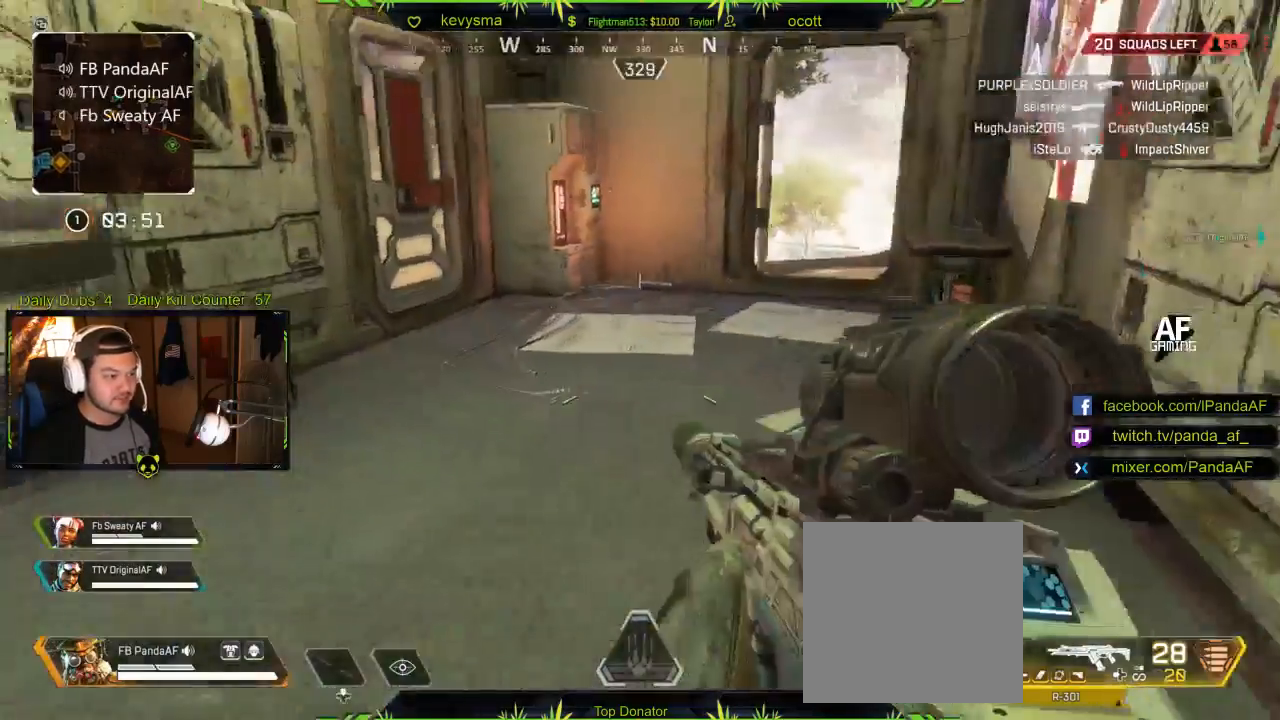
{"buttons": [], "left_stick": "up-left", "right_stick": "left", "events": [[50, "left_stick", "up"], [117, "right_stick", "right"], [167, "L3", "down"], [183, "right_stick", "center"], [350, "left_stick", "up-left"], [367, "L3", "up"], [367, "right_stick", "left"]]}
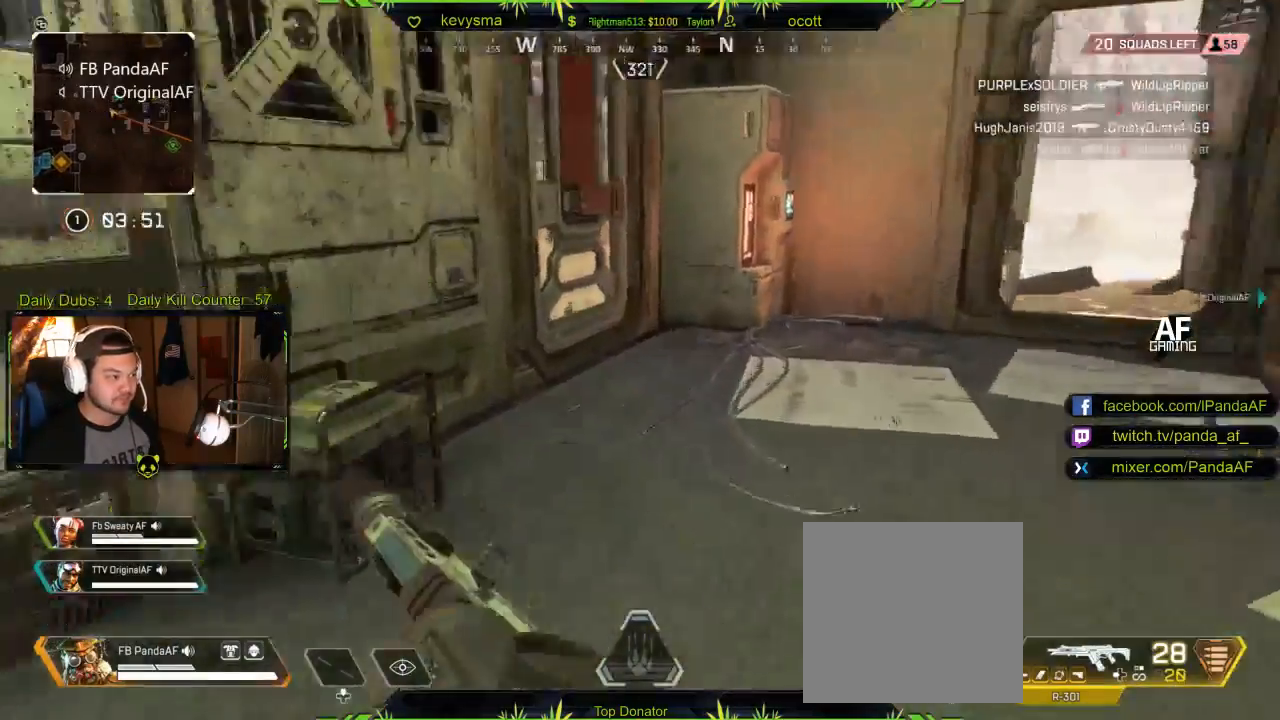
{"buttons": ["L3"], "left_stick": "up", "right_stick": "center", "events": [[167, "right_stick", "center"], [250, "X", "down"], [367, "X", "up"], [483, "L3", "down"], [500, "left_stick", "up"]]}
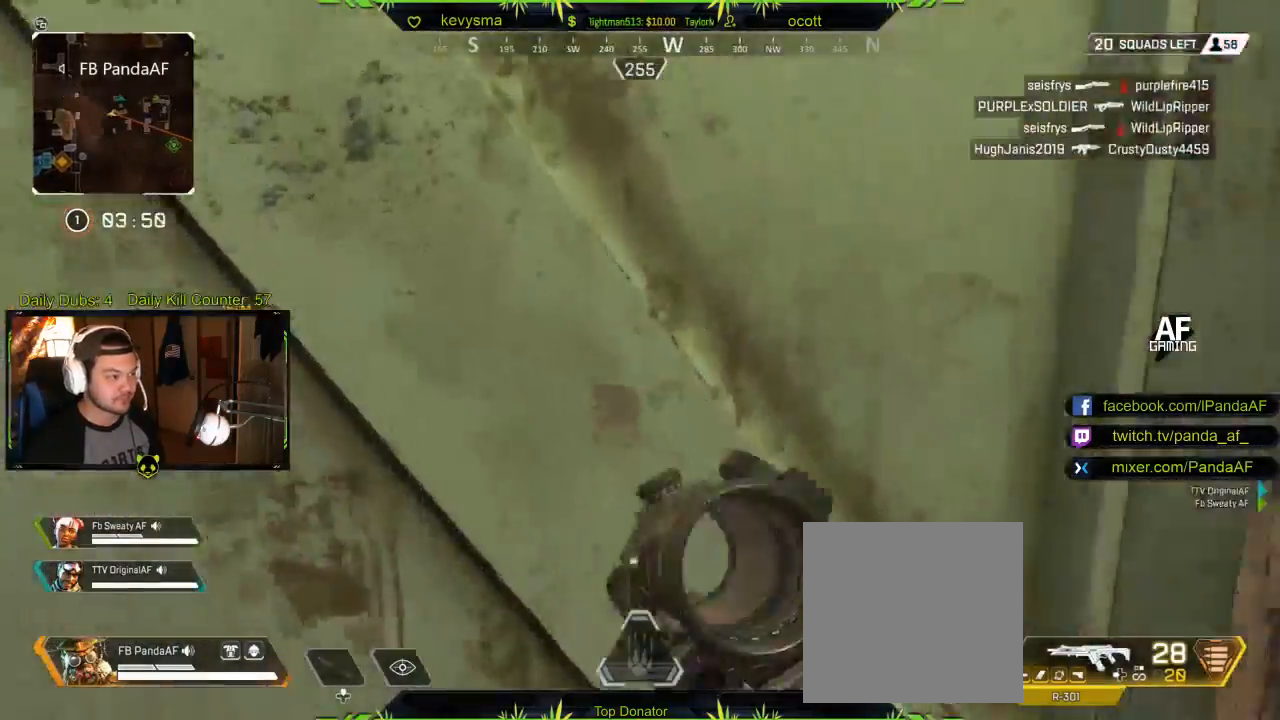
{"buttons": [], "left_stick": "up-right", "right_stick": "right", "events": [[117, "L3", "up"], [217, "right_stick", "right"], [267, "left_stick", "down-right"], [500, "left_stick", "up-right"]]}
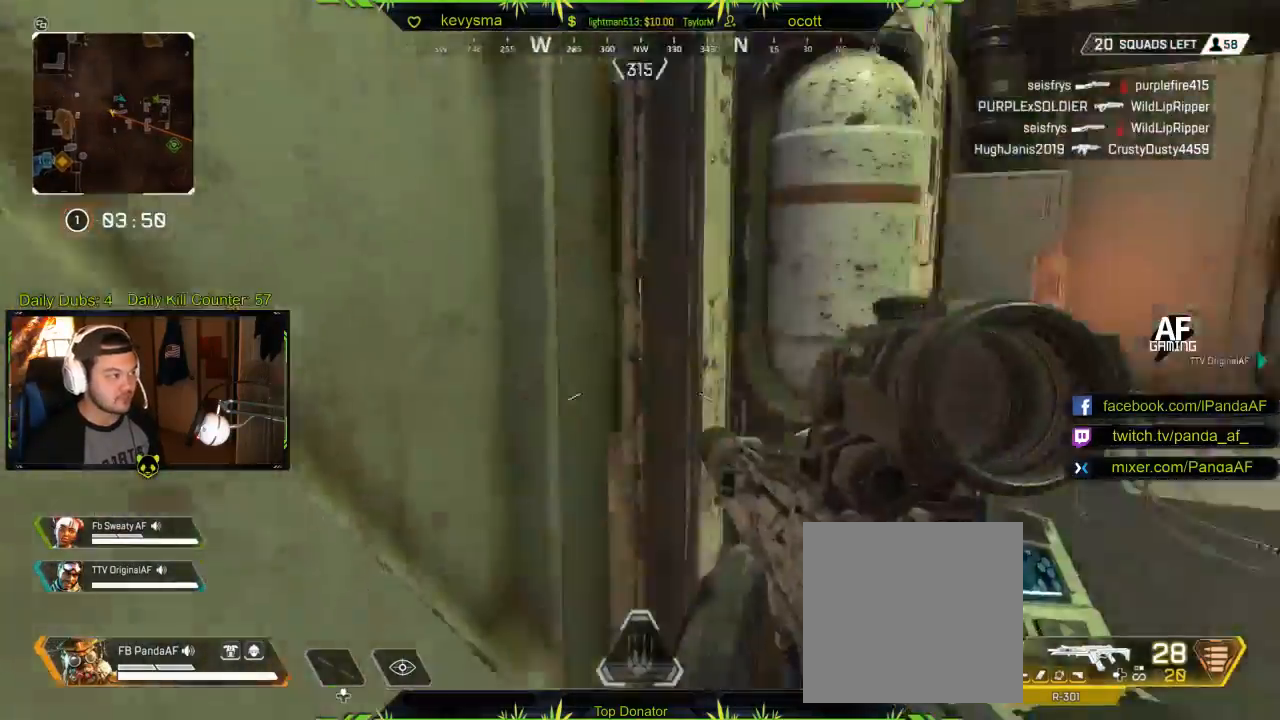
{"buttons": [], "left_stick": "up", "right_stick": "left", "events": [[83, "L3", "down"], [117, "left_stick", "up"], [117, "right_stick", "center"], [400, "right_stick", "left"], [500, "L3", "up"]]}
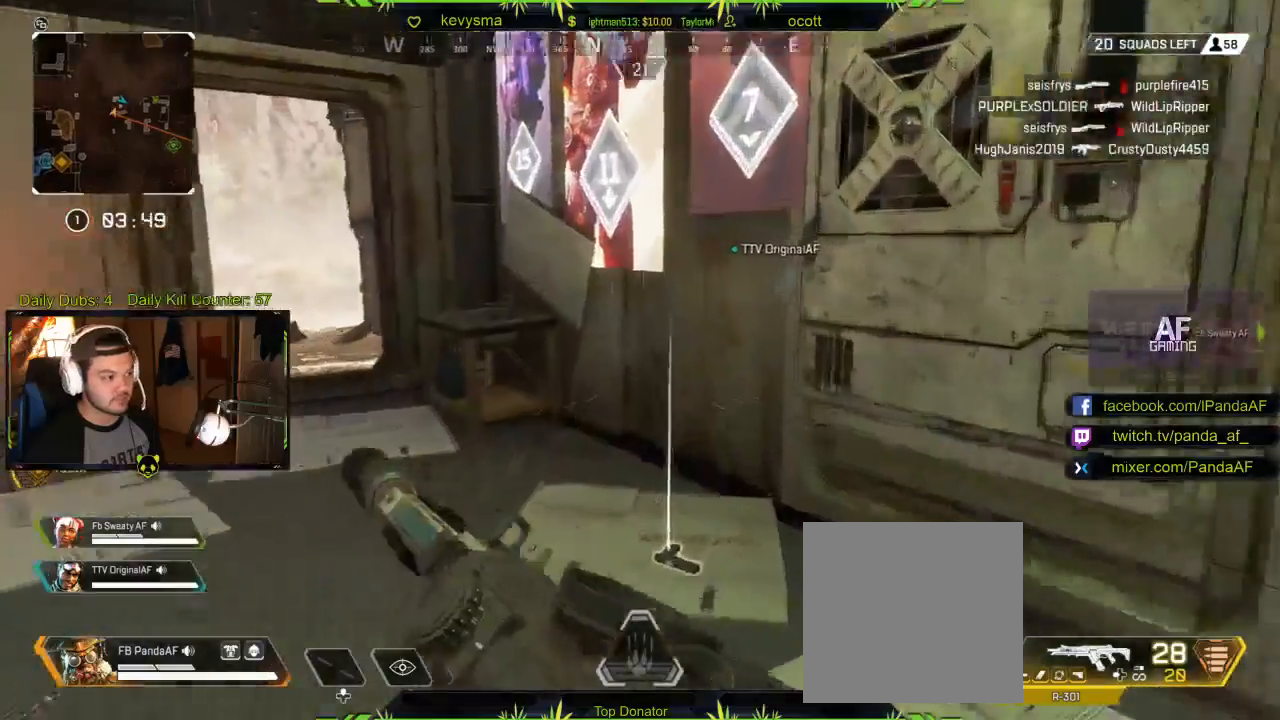
{"buttons": [], "left_stick": "up-left", "right_stick": "center", "events": [[33, "right_stick", "down"], [83, "right_stick", "down-right"], [300, "right_stick", "center"], [367, "left_stick", "up-left"]]}
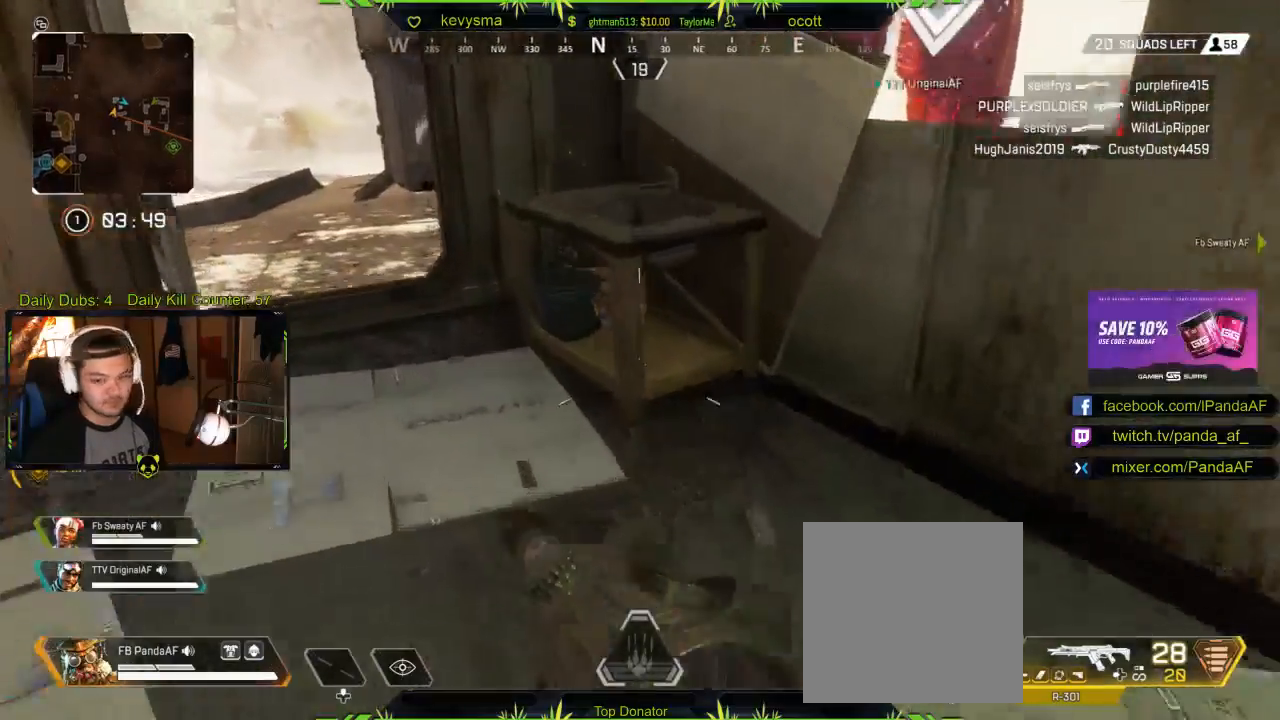
{"buttons": ["Y"], "left_stick": "up", "right_stick": "center", "events": [[83, "left_stick", "up"], [217, "right_stick", "up-left"], [267, "L3", "down"], [283, "right_stick", "center"], [383, "Y", "down"], [467, "L3", "up"]]}
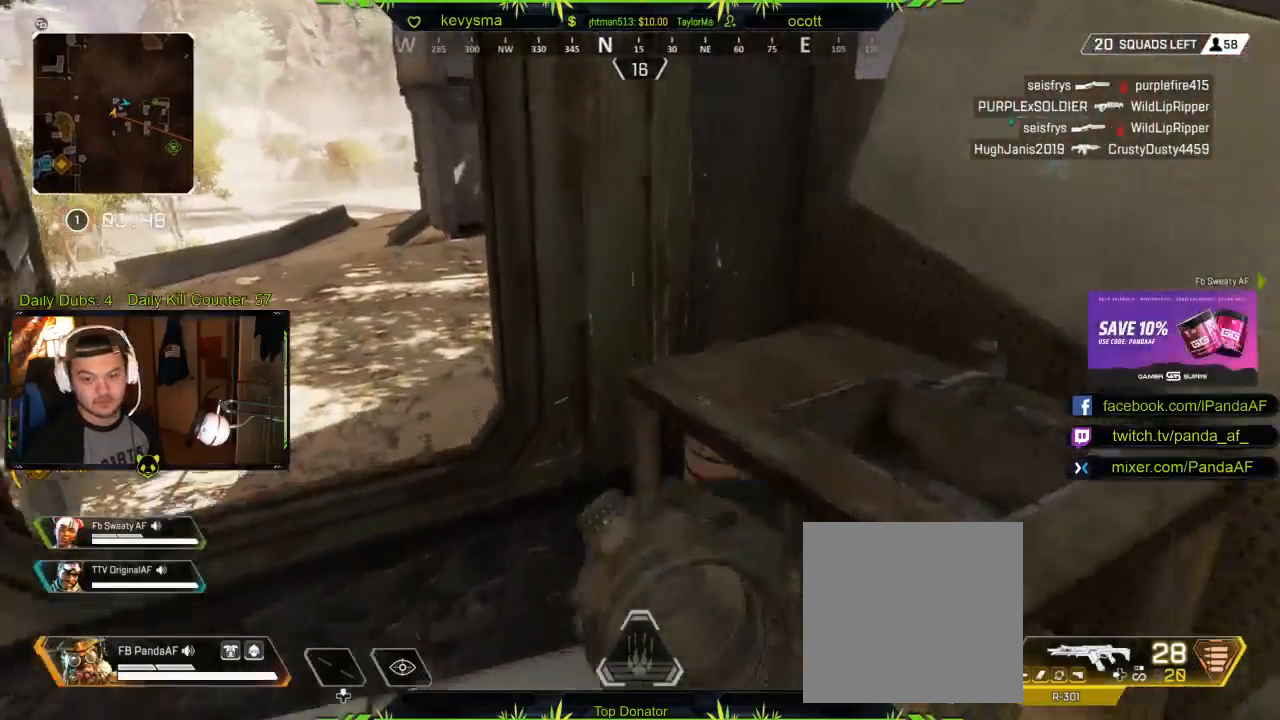
{"buttons": ["L3"], "left_stick": "up", "right_stick": "center", "events": [[17, "Y", "up"], [217, "right_stick", "left"], [417, "right_stick", "center"], [483, "L3", "down"]]}
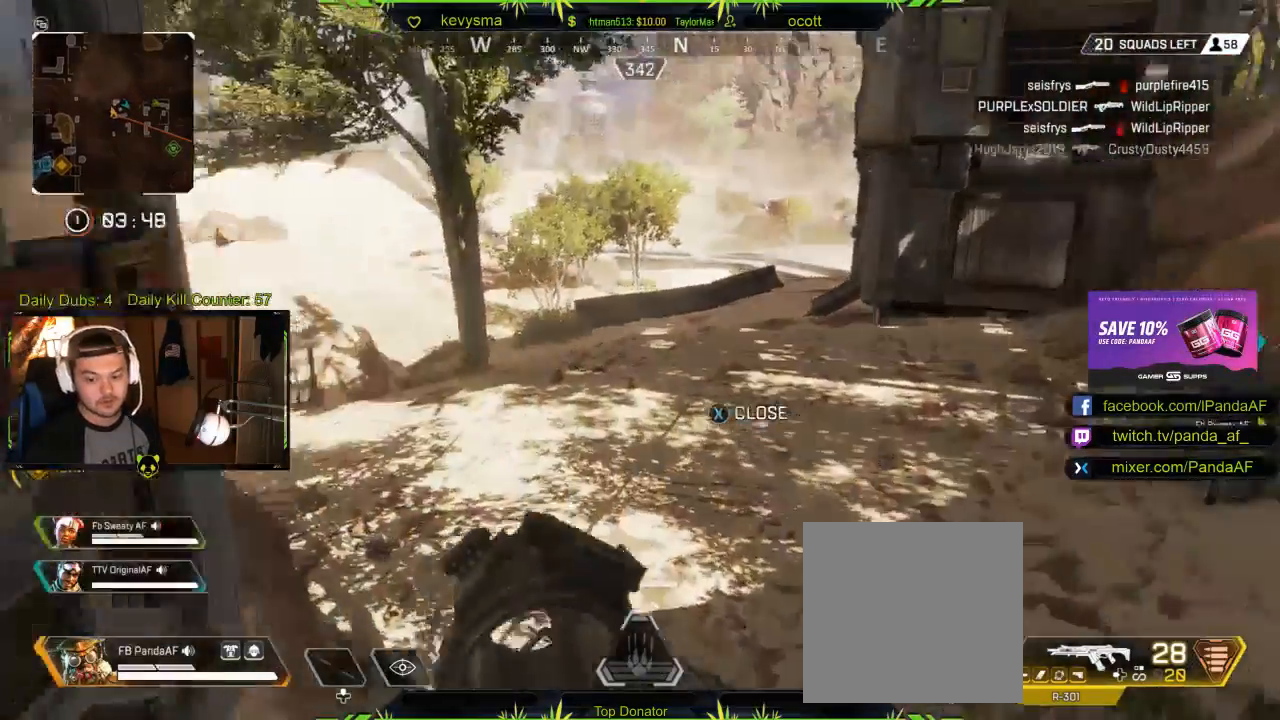
{"buttons": [], "left_stick": "up", "right_stick": "left", "events": [[83, "right_stick", "left"], [233, "L3", "up"], [317, "right_stick", "center"], [500, "right_stick", "left"]]}
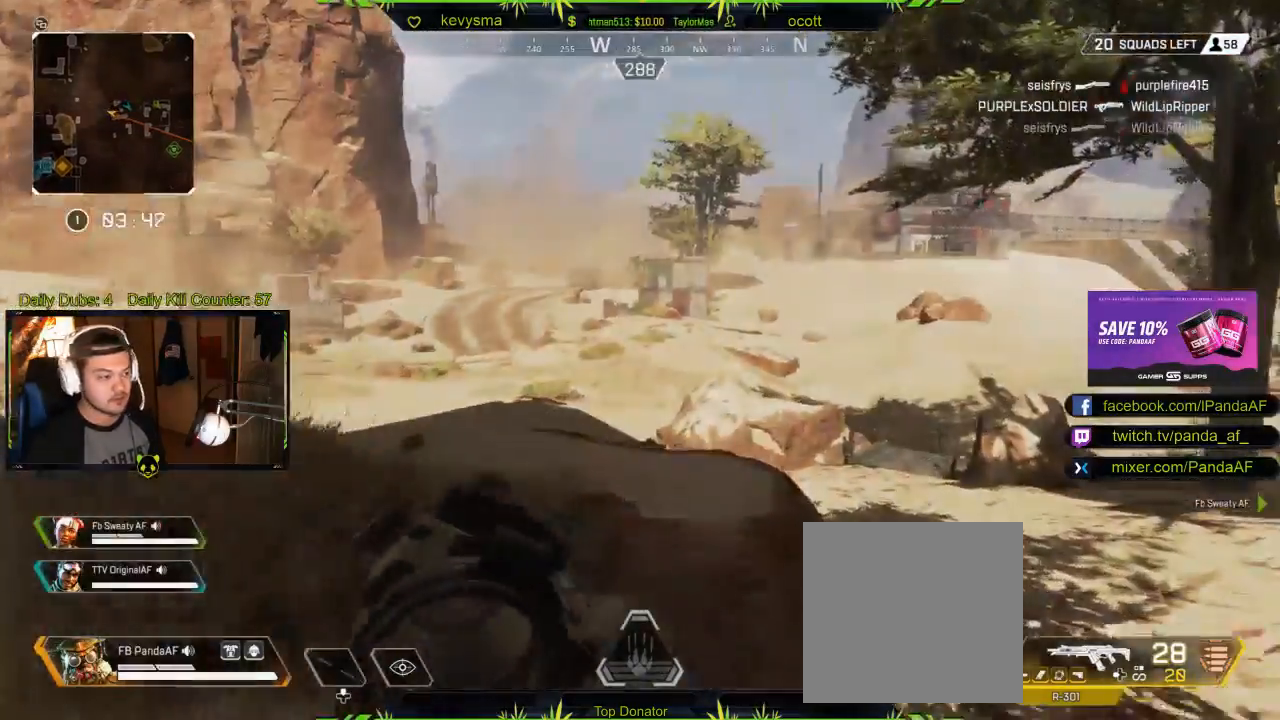
{"buttons": ["L2"], "left_stick": "up", "right_stick": "center", "events": [[117, "L2", "down"], [500, "right_stick", "center"]]}
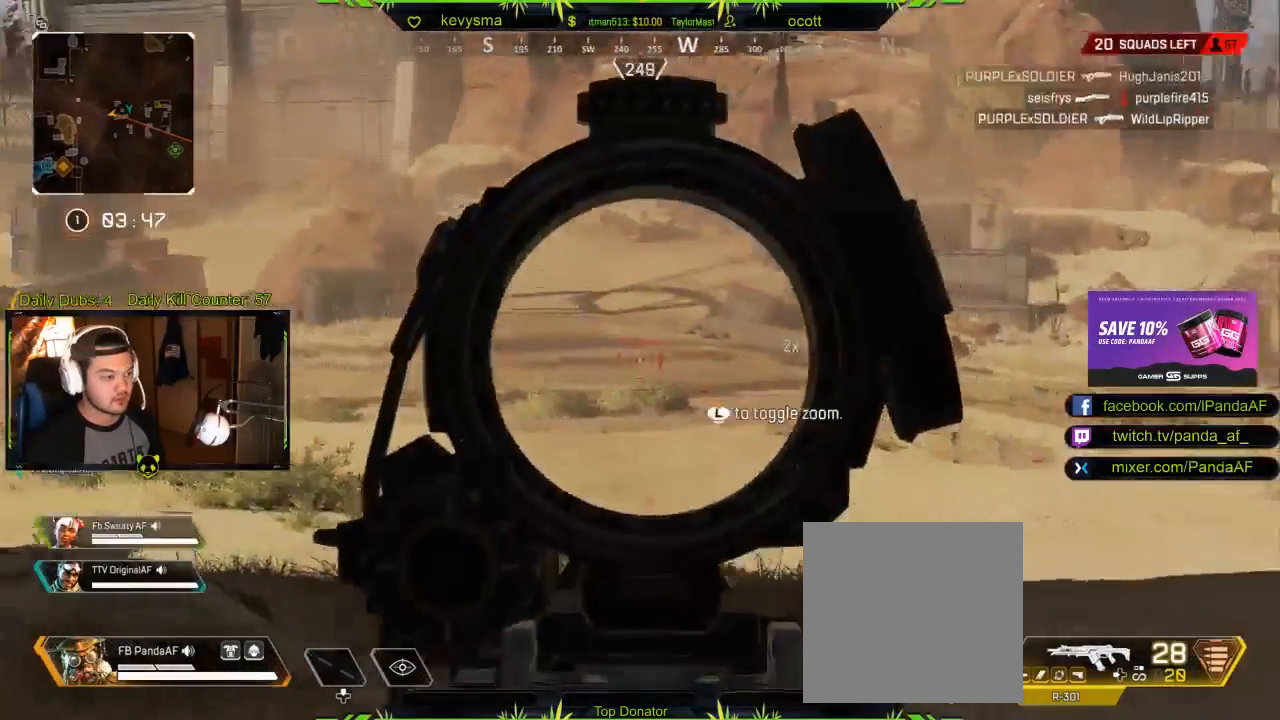
{"buttons": ["L2"], "left_stick": "up", "right_stick": "left", "events": [[217, "right_stick", "left"], [317, "L3", "down"], [450, "L3", "up"]]}
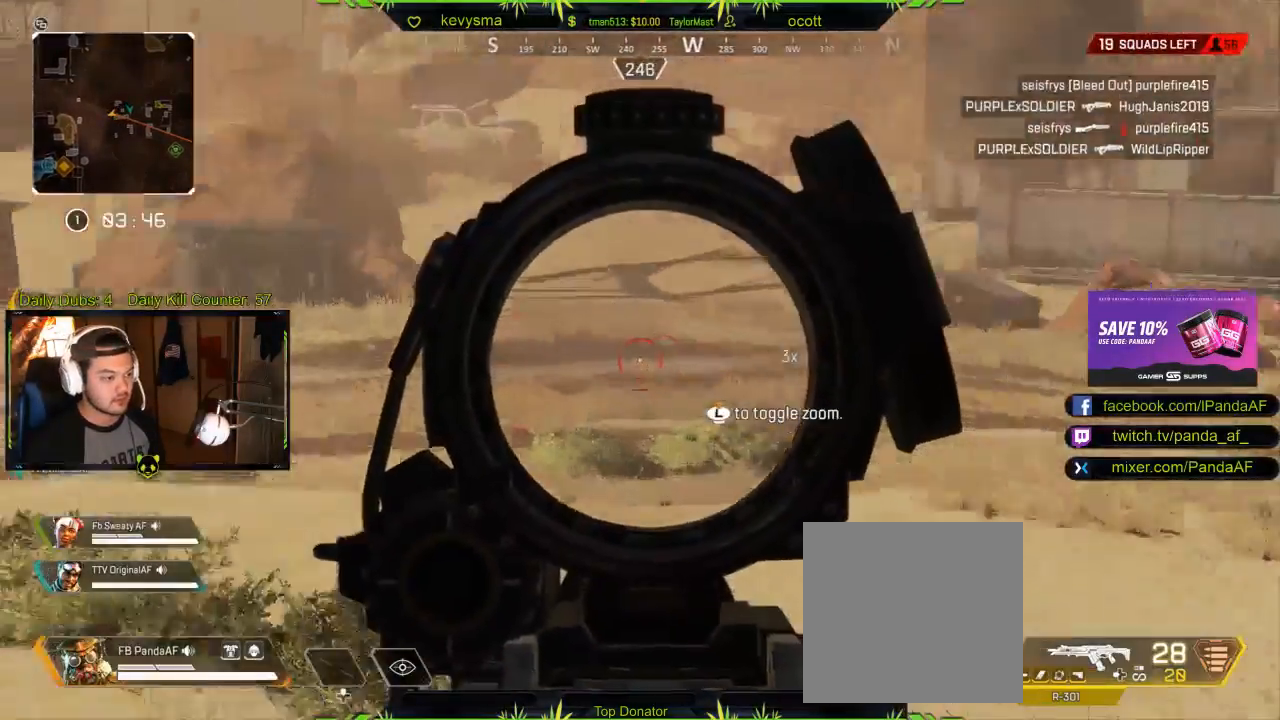
{"buttons": [], "left_stick": "up", "right_stick": "center", "events": [[17, "L3", "down"], [133, "L3", "up"], [183, "L2", "up"], [283, "L3", "down"], [367, "right_stick", "center"], [500, "L3", "up"]]}
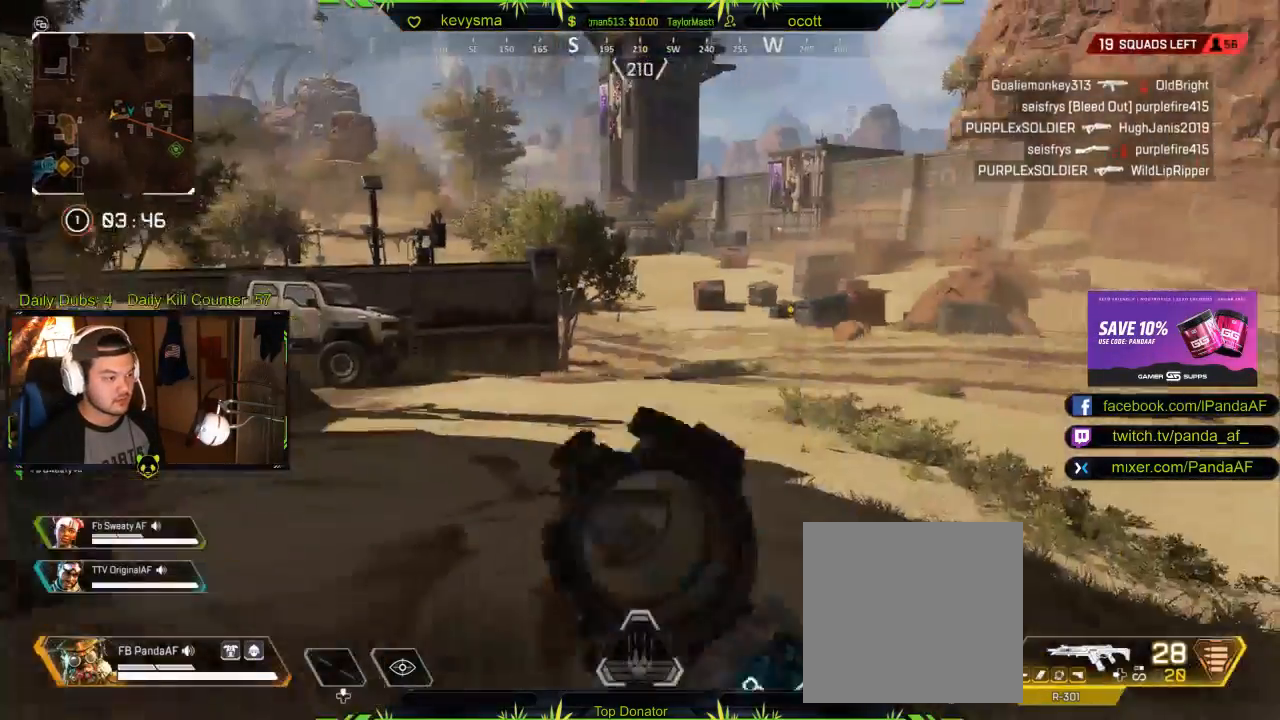
{"buttons": [], "left_stick": "up", "right_stick": "center", "events": [[100, "right_stick", "left"], [250, "right_stick", "center"]]}
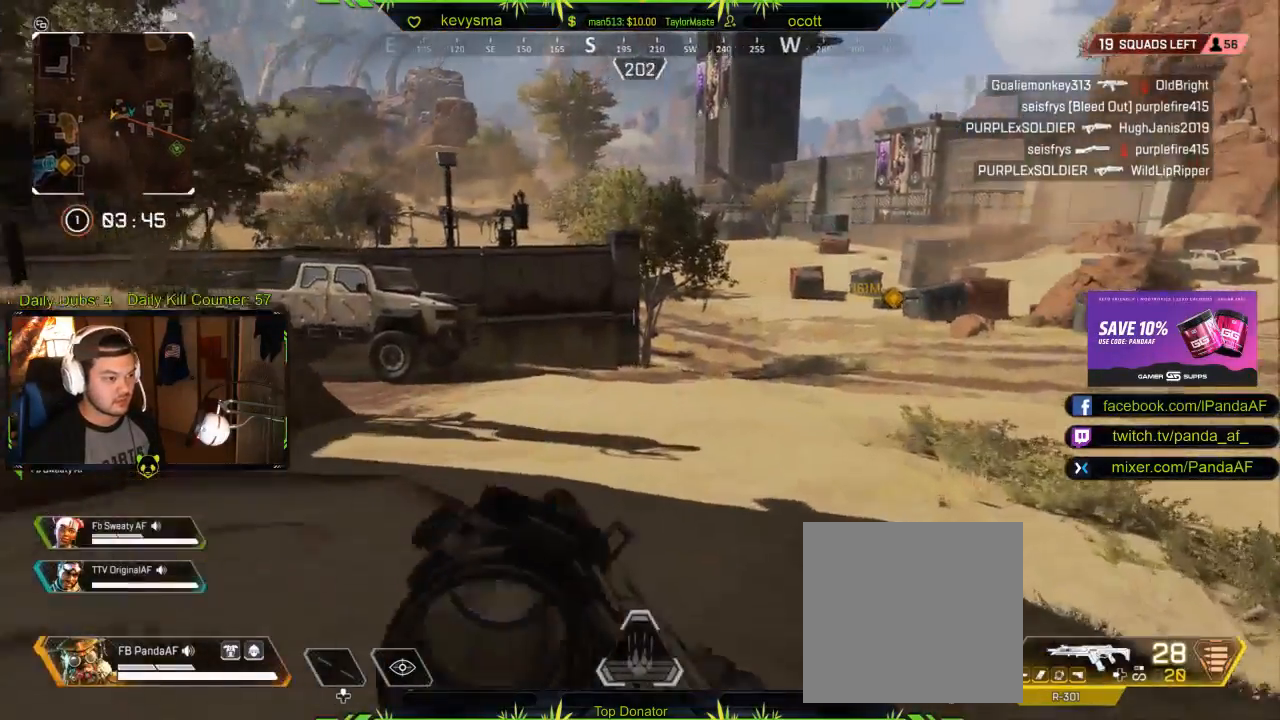
{"buttons": [], "left_stick": "up", "right_stick": "center", "events": [[67, "X", "down"], [183, "X", "up"]]}
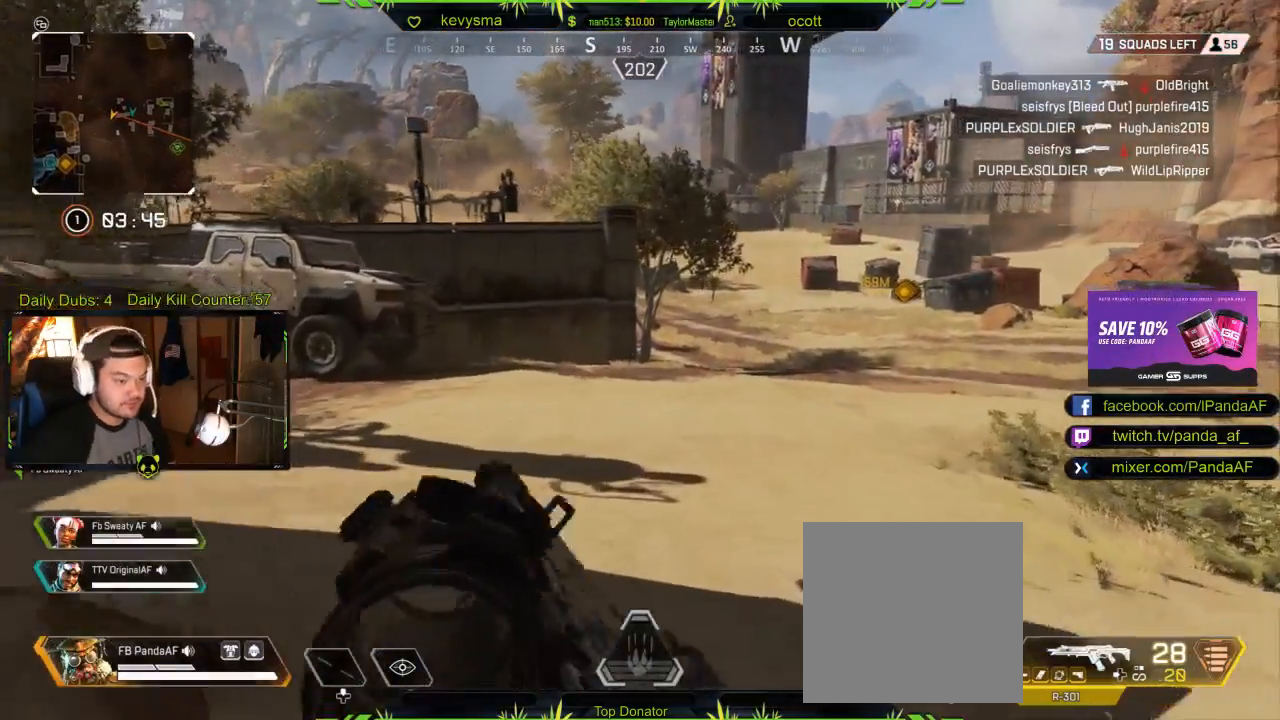
{"buttons": [], "left_stick": "up", "right_stick": "center", "events": []}